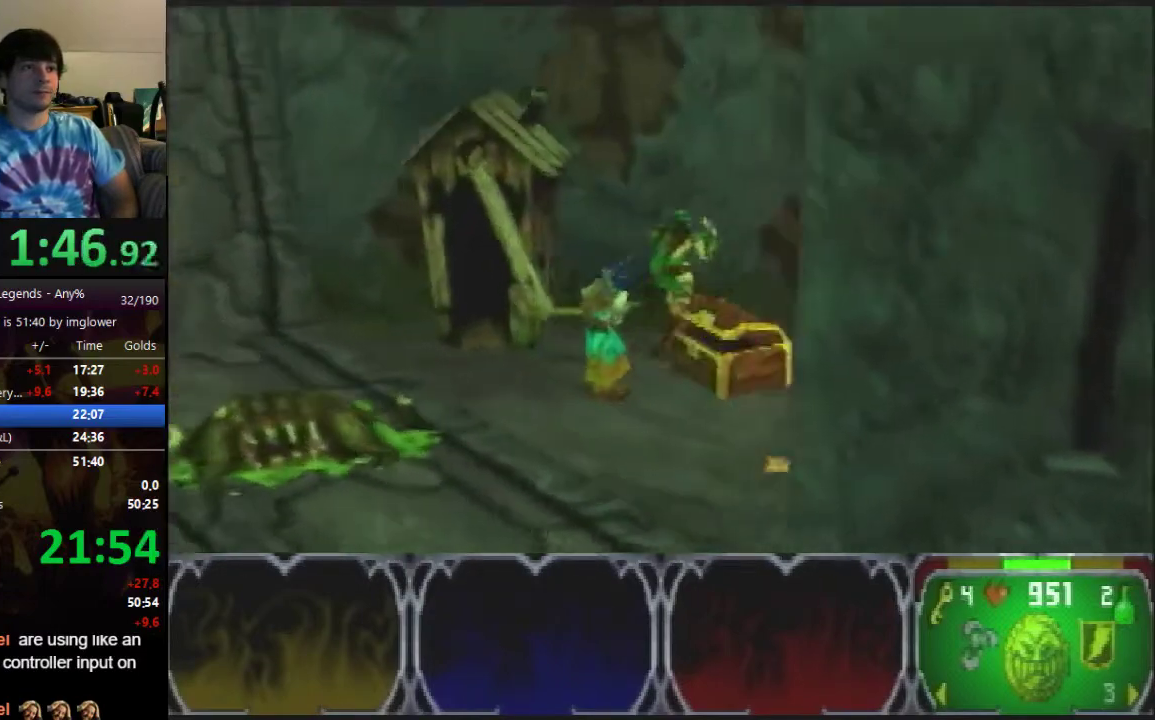
Gameplay with a controller (Nintendo layout); each line is a JSON object with the inputs held at the frame after it. "events" lists button and stick changes between this image and that frame as [ms after this image, input, new state], when the widget could be followed in between. Not read: L3 R3.
{"buttons": [], "left_stick": "down-left", "events": [[133, "left_stick", "up-right"], [333, "left_stick", "center"], [433, "left_stick", "down-left"]]}
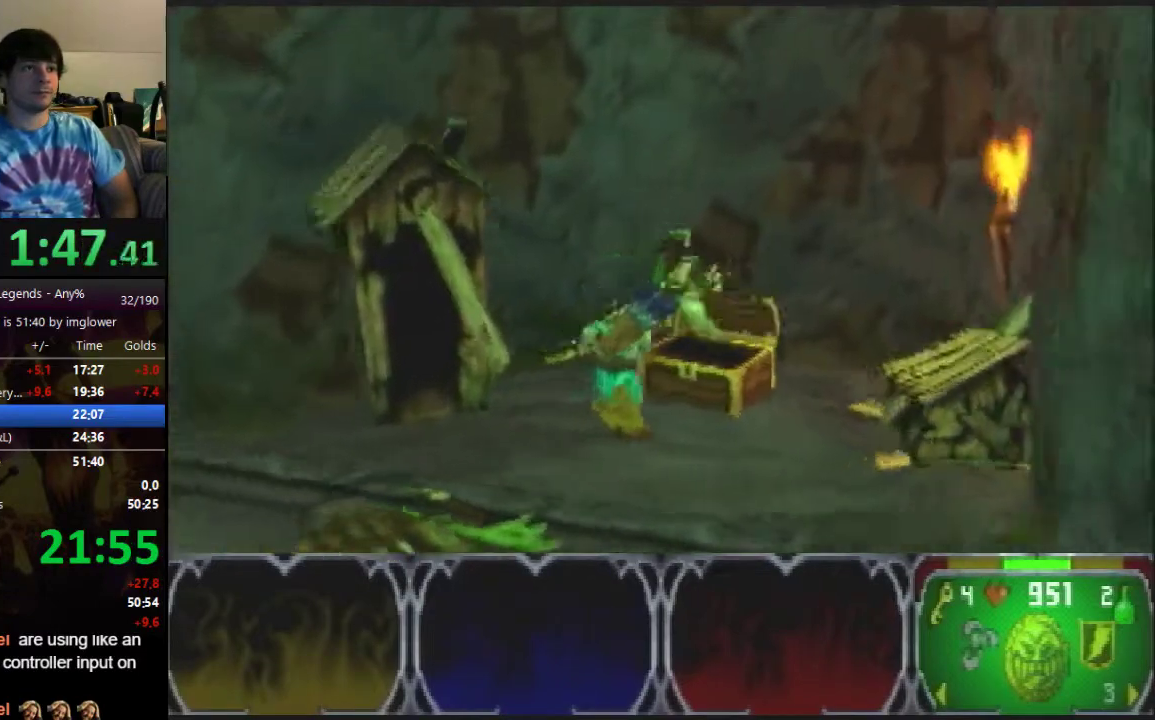
{"buttons": [], "left_stick": "up-right", "events": [[167, "left_stick", "up"], [300, "left_stick", "down-left"], [367, "left_stick", "up-right"]]}
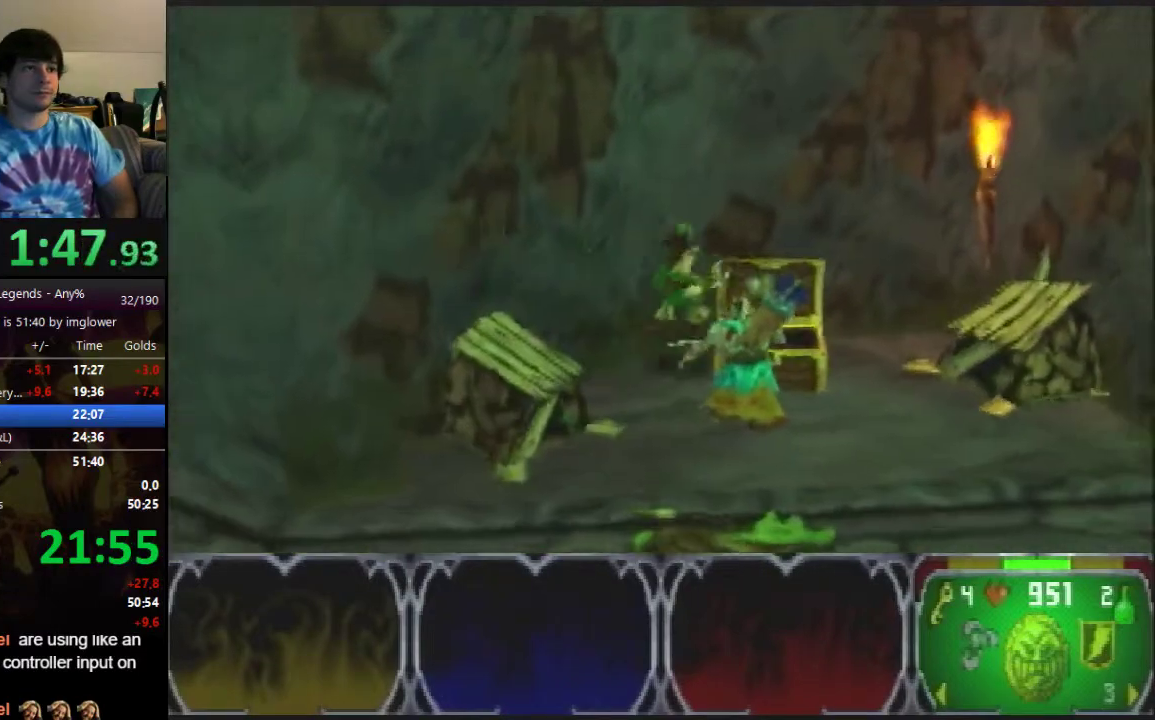
{"buttons": [], "left_stick": "down-left", "events": [[167, "left_stick", "down-right"], [233, "left_stick", "down"], [300, "left_stick", "down-left"]]}
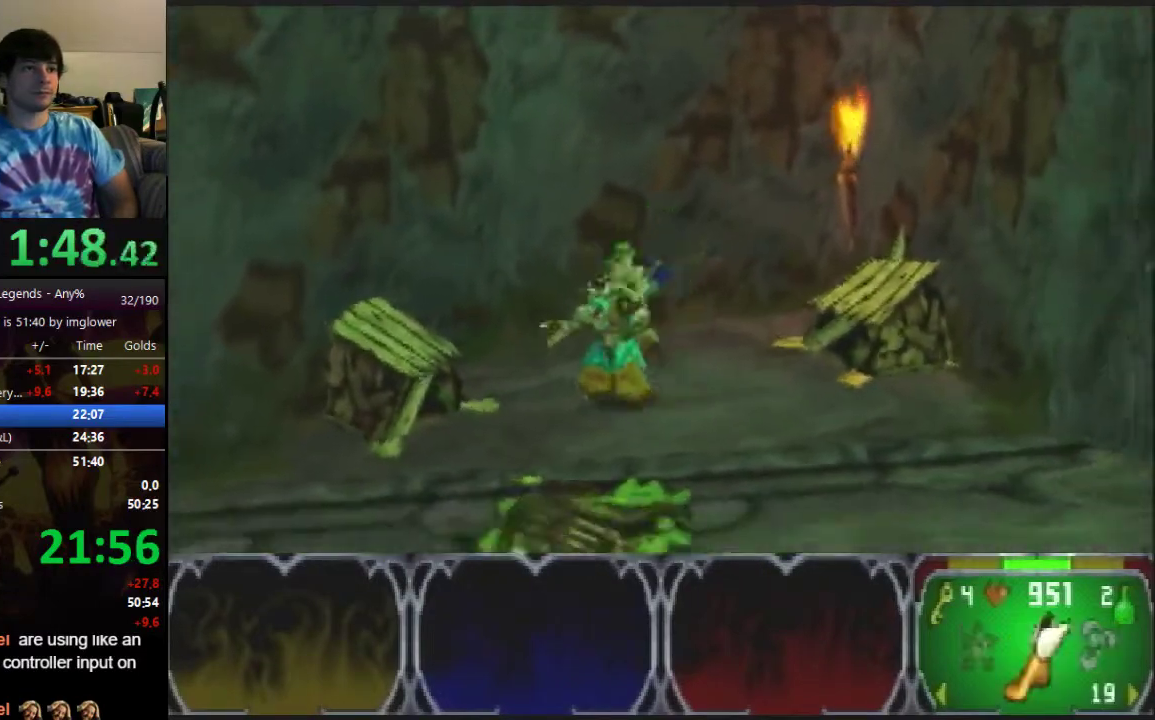
{"buttons": [], "left_stick": "down-left", "events": [[200, "left_stick", "center"], [333, "left_stick", "down-left"]]}
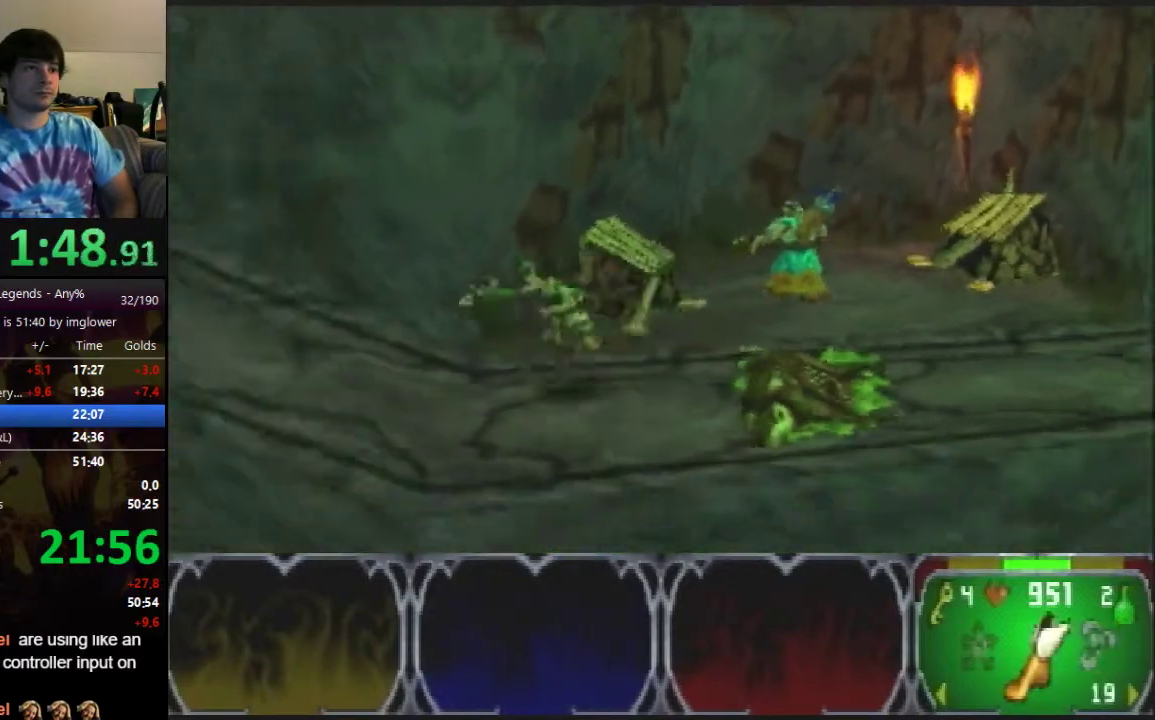
{"buttons": [], "left_stick": "up-left", "events": [[33, "left_stick", "left"], [467, "left_stick", "up-left"]]}
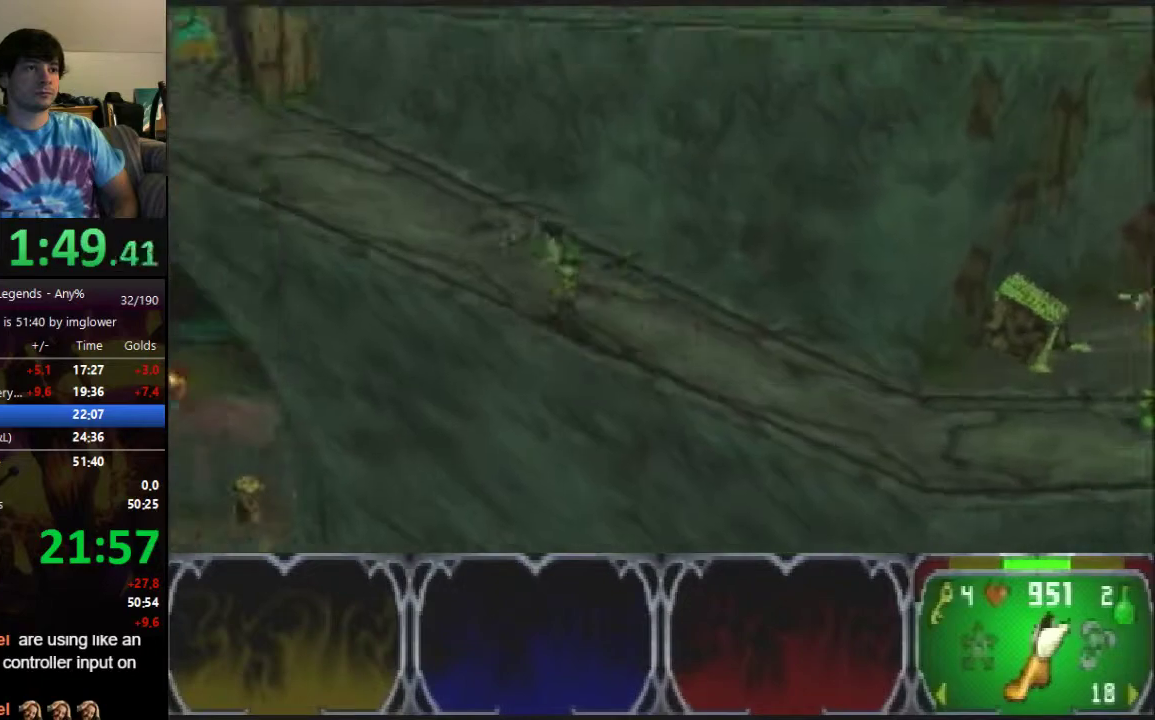
{"buttons": [], "left_stick": "up", "events": [[333, "left_stick", "up"]]}
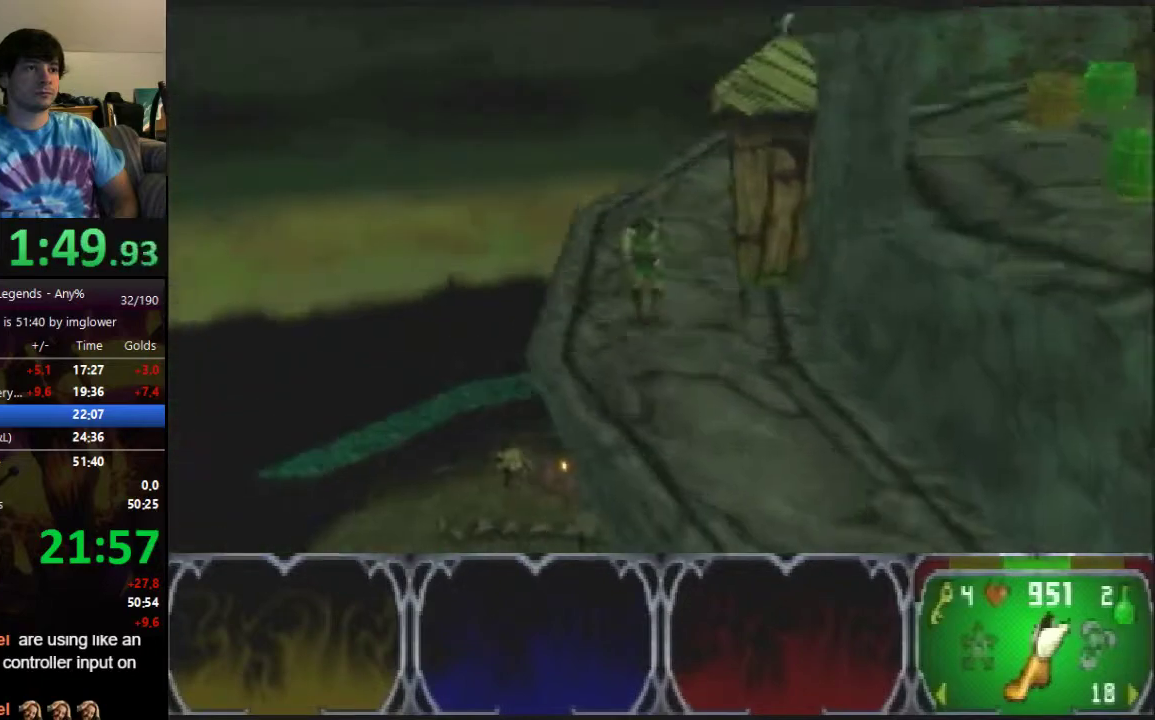
{"buttons": [], "left_stick": "up-right", "events": [[333, "left_stick", "up-right"]]}
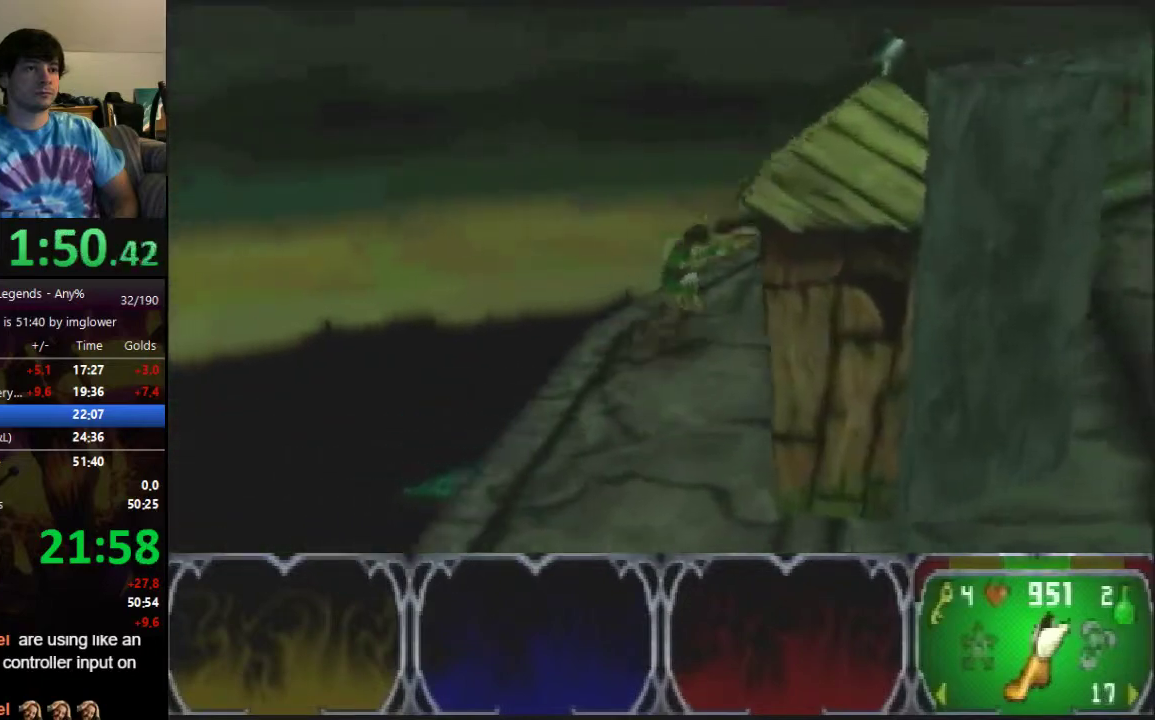
{"buttons": [], "left_stick": "up-right"}
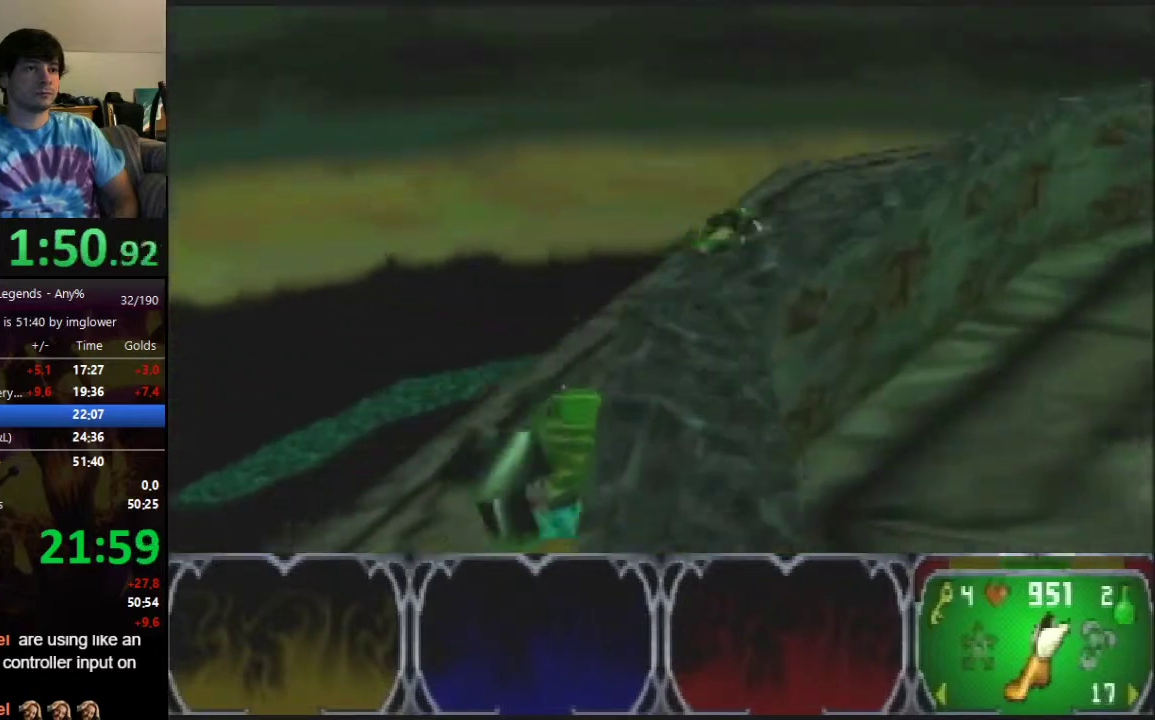
{"buttons": [], "left_stick": "up-right"}
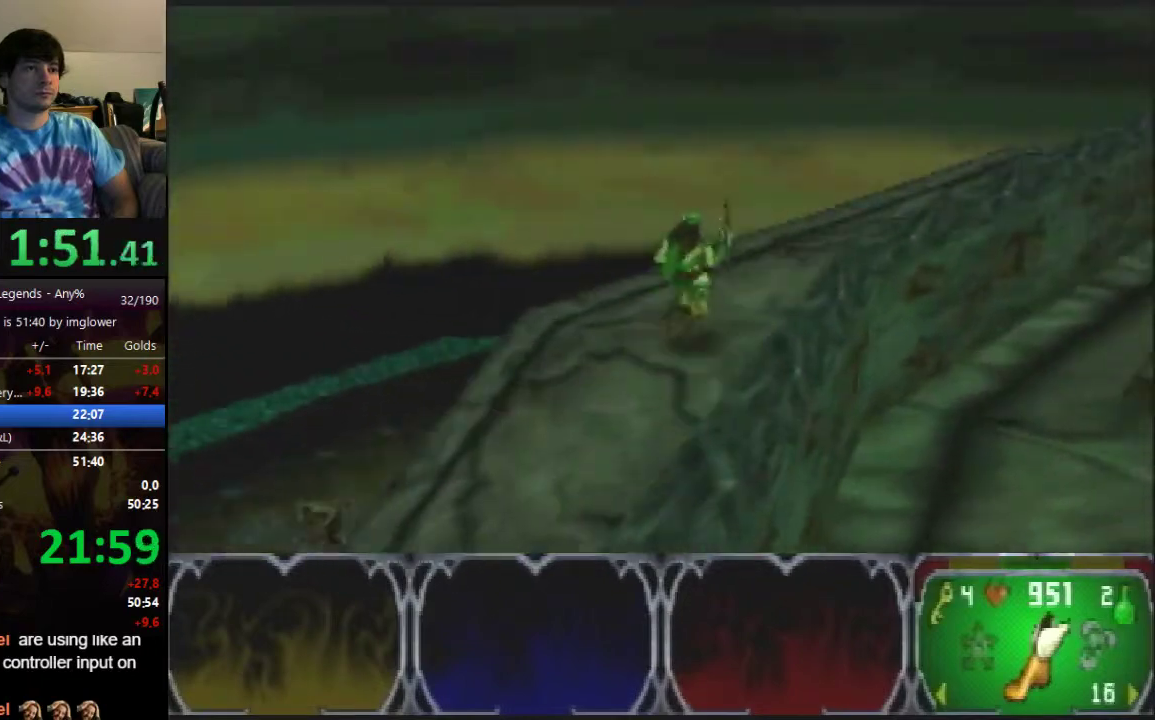
{"buttons": [], "left_stick": "up-right"}
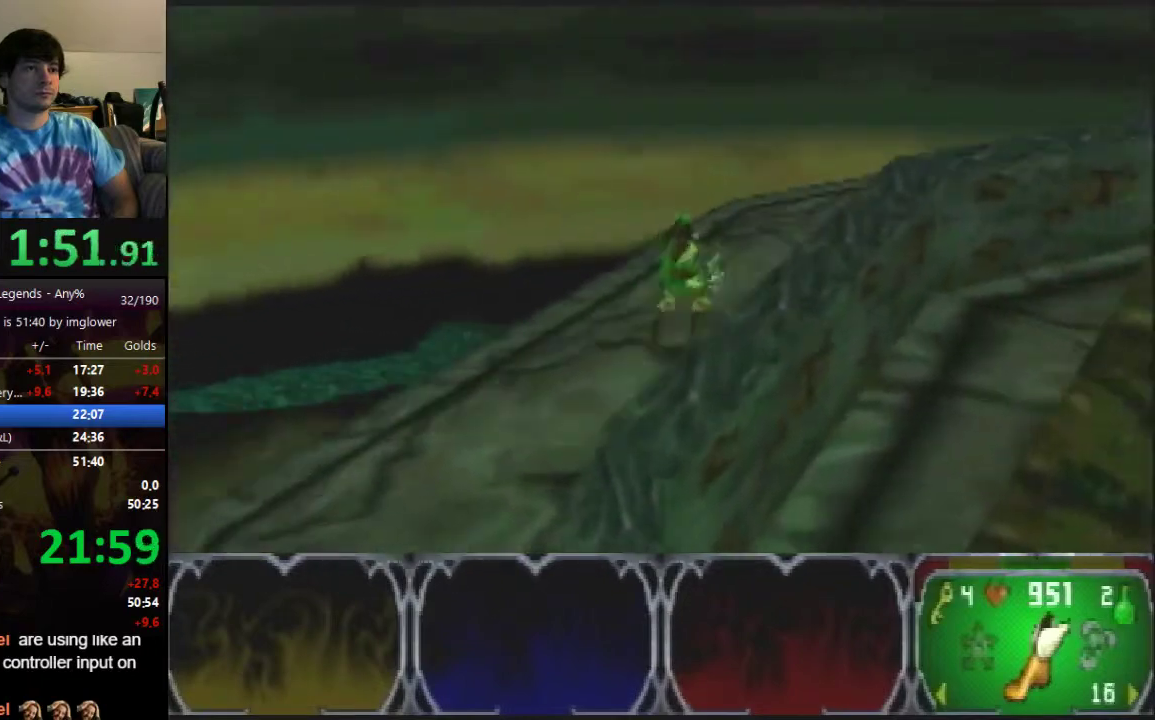
{"buttons": [], "left_stick": "up-right"}
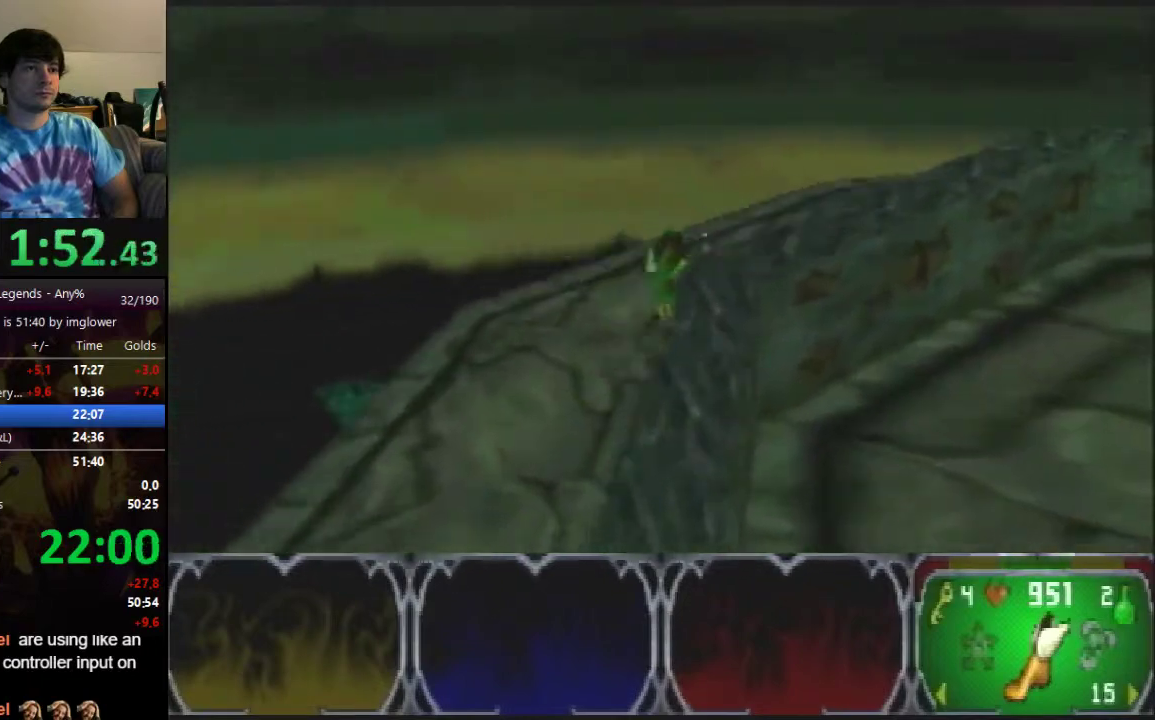
{"buttons": [], "left_stick": "up-right", "events": []}
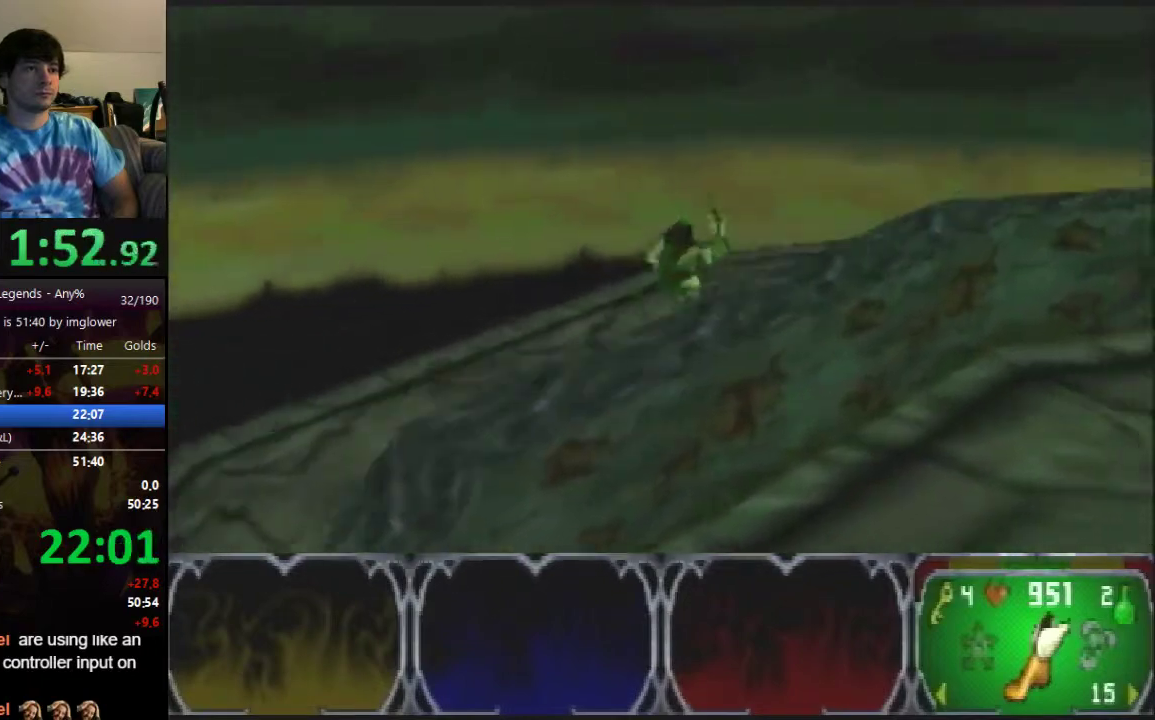
{"buttons": [], "left_stick": "up-right", "events": []}
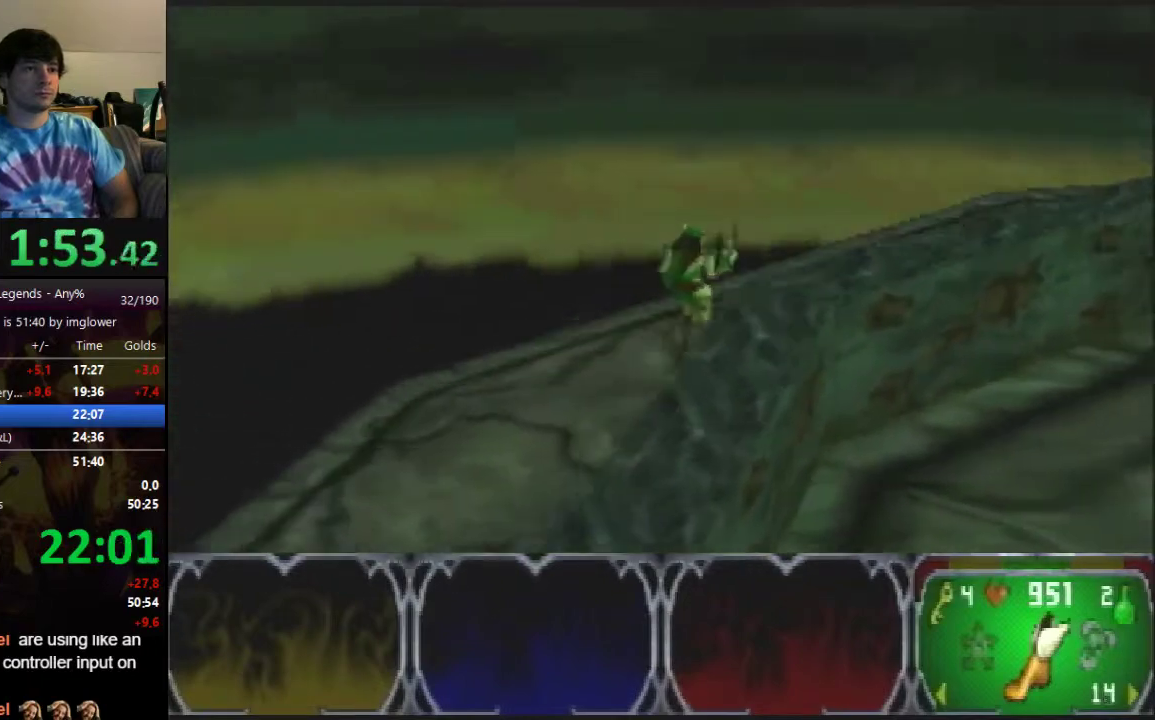
{"buttons": [], "left_stick": "up-right"}
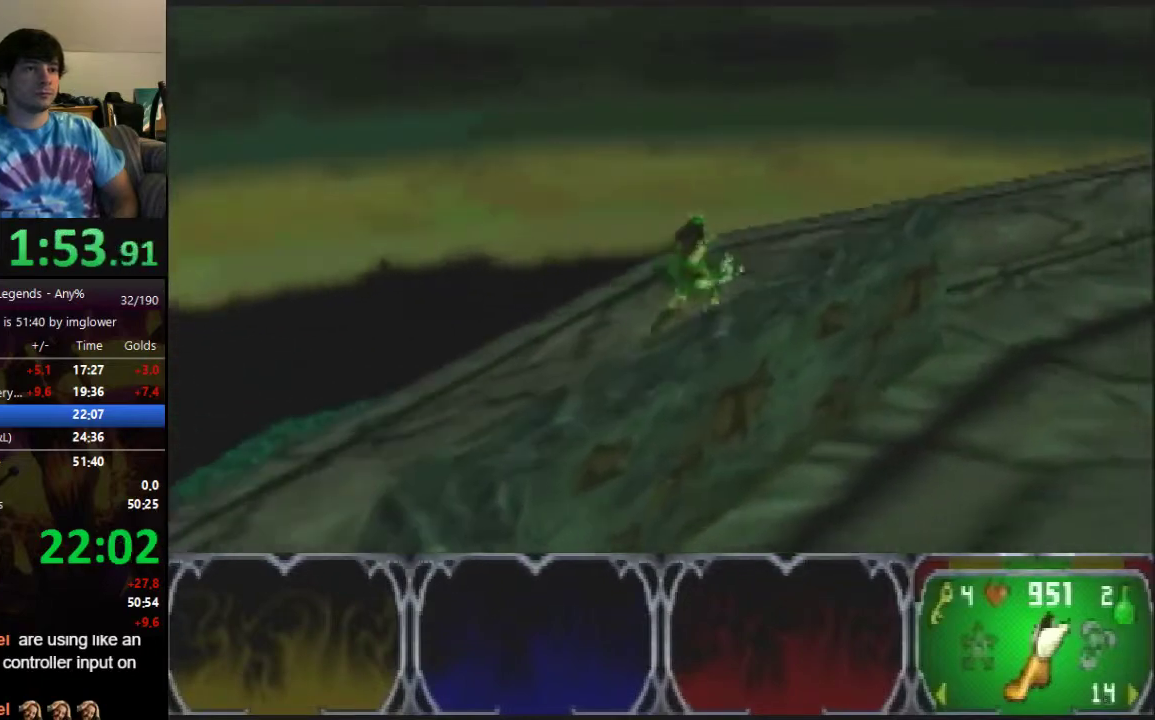
{"buttons": ["C_LEFT"], "left_stick": "up-right", "events": [[467, "C_LEFT", "down"]]}
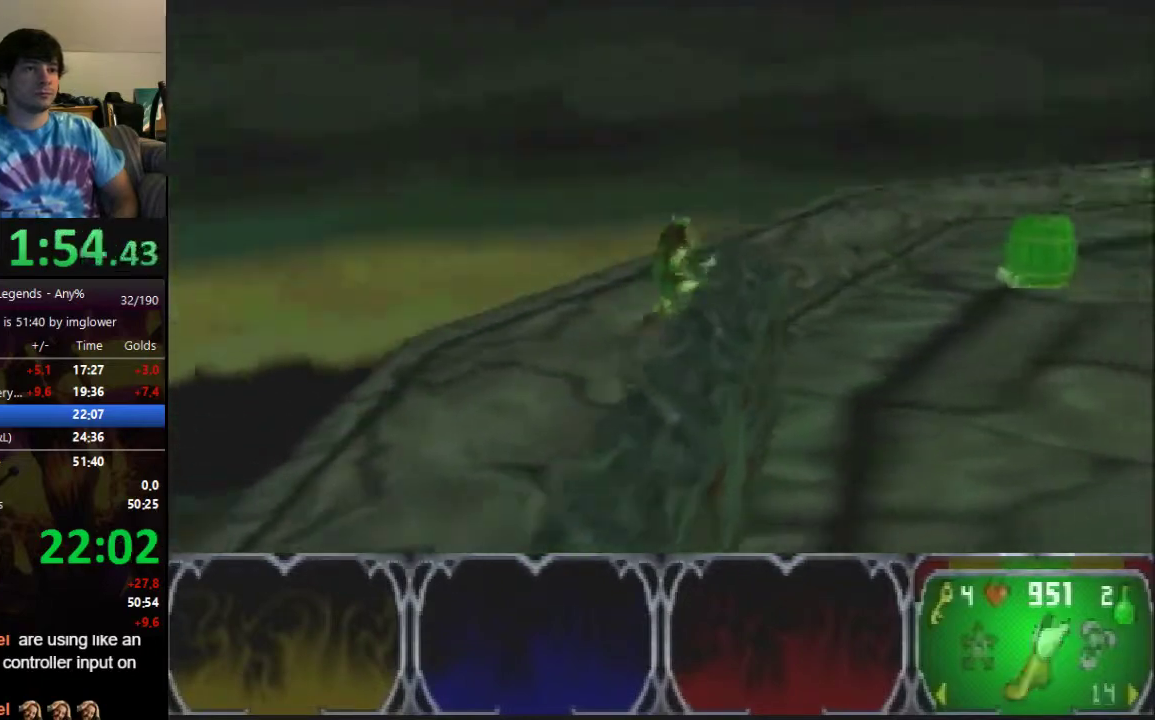
{"buttons": [], "left_stick": "up-right", "events": [[33, "C_LEFT", "up"]]}
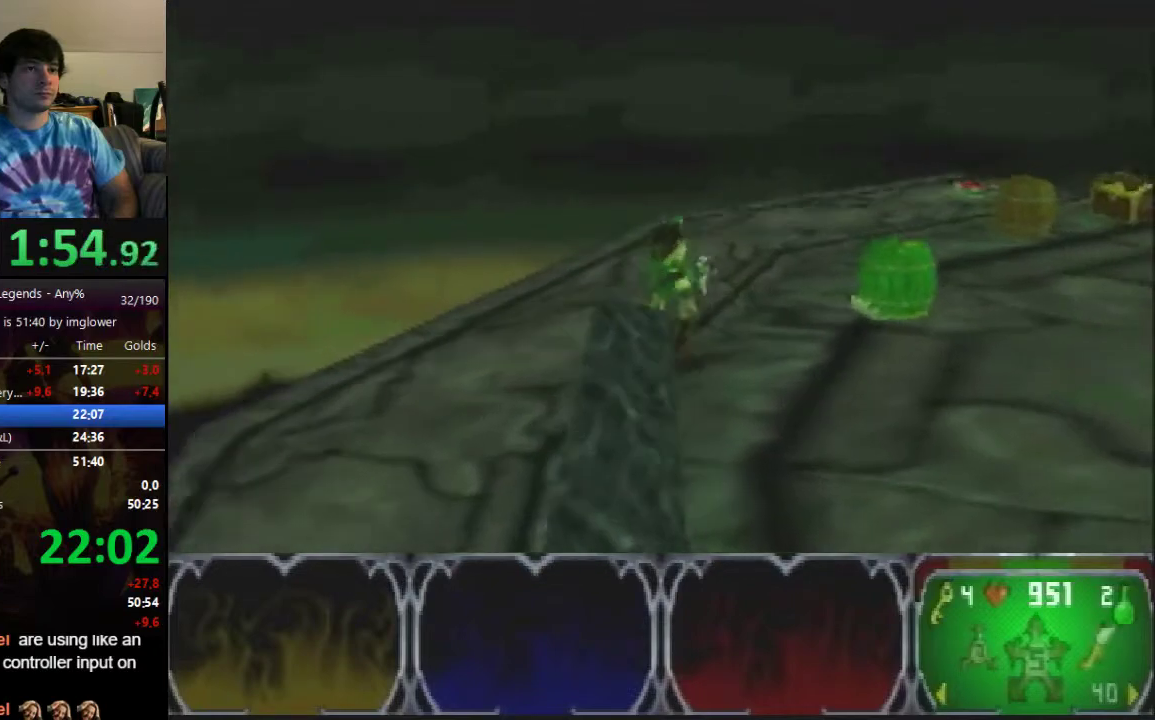
{"buttons": [], "left_stick": "up-right", "events": [[100, "A", "down"], [233, "A", "up"]]}
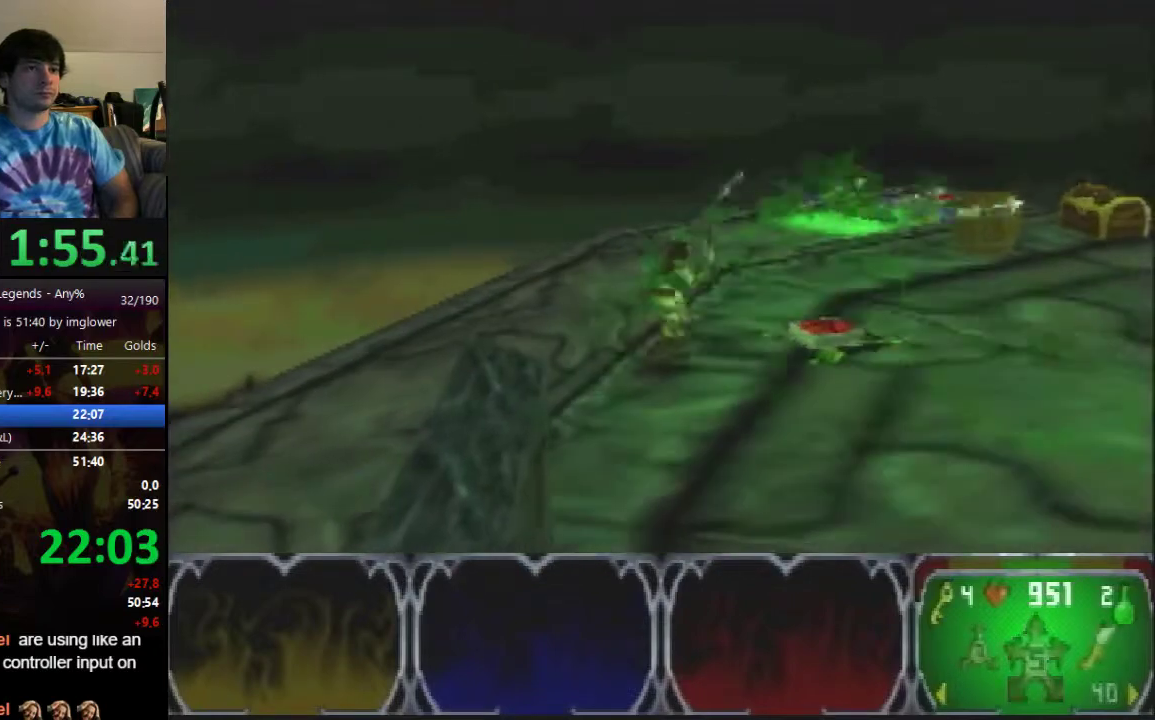
{"buttons": [], "left_stick": "down-right", "events": [[333, "left_stick", "right"], [433, "left_stick", "down-right"]]}
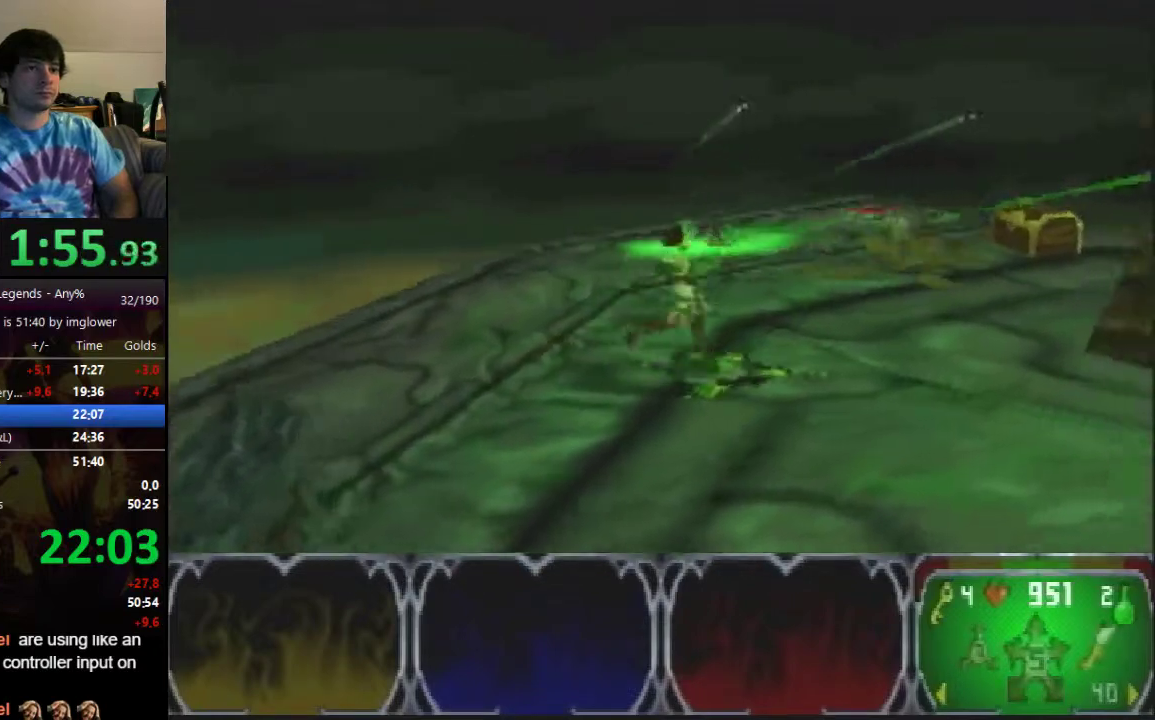
{"buttons": [], "left_stick": "down-right", "events": [[300, "C_RIGHT", "down"], [333, "C_RIGHT", "up"]]}
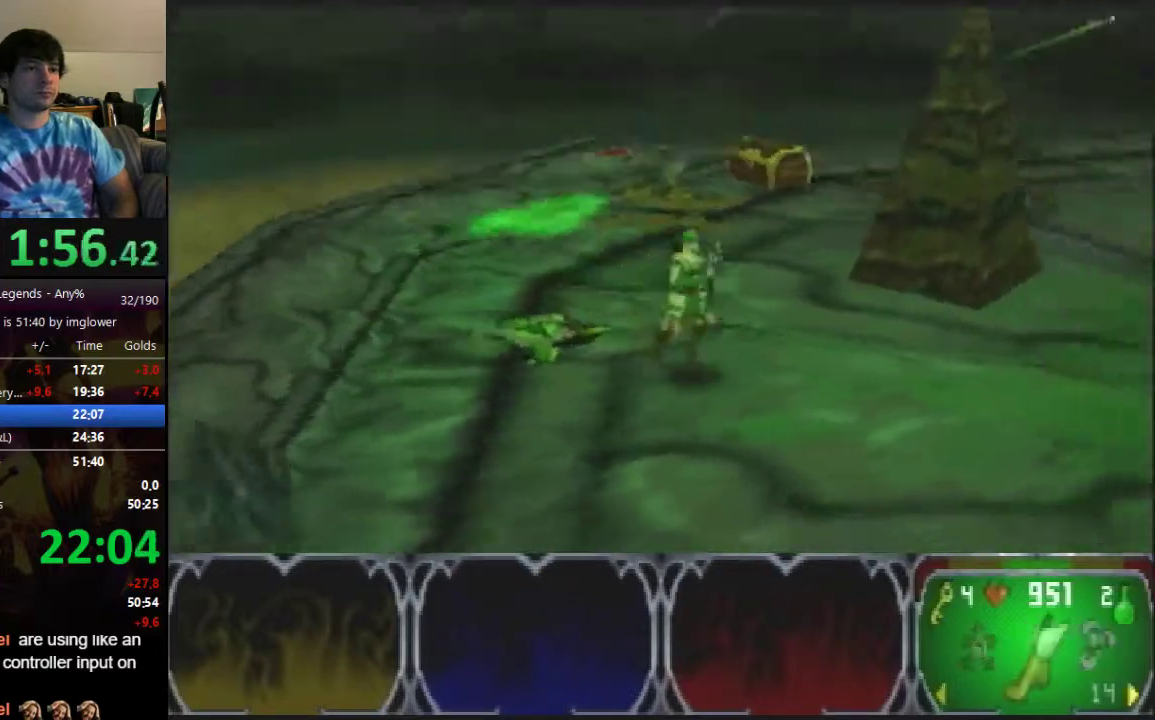
{"buttons": [], "left_stick": "right", "events": [[67, "C_RIGHT", "down"], [167, "C_RIGHT", "up"], [433, "left_stick", "right"]]}
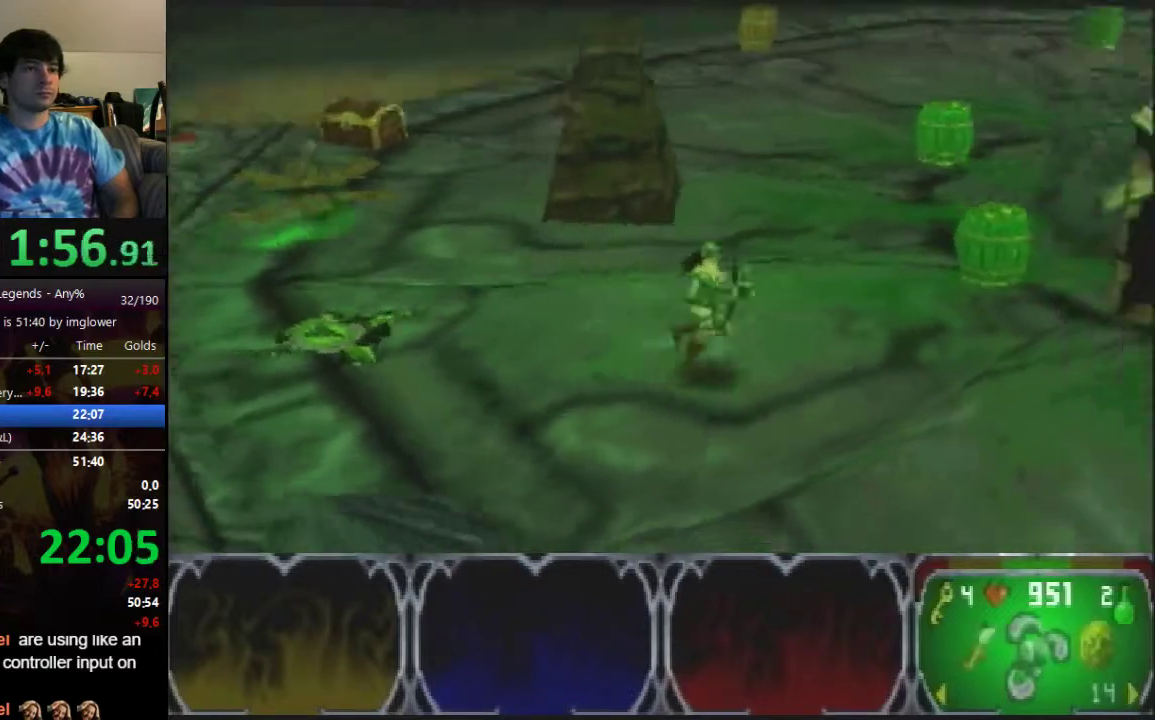
{"buttons": [], "left_stick": "up-right", "events": [[167, "C_LEFT", "down"], [267, "C_LEFT", "up"], [500, "left_stick", "up-right"]]}
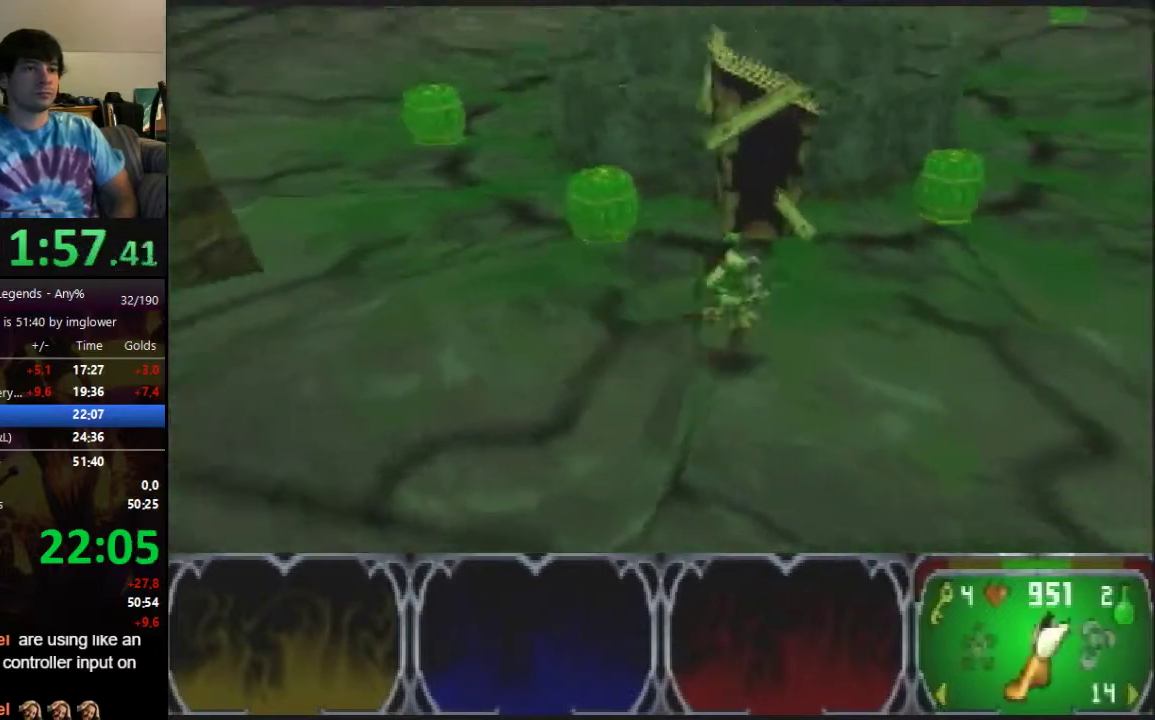
{"buttons": [], "left_stick": "up-right"}
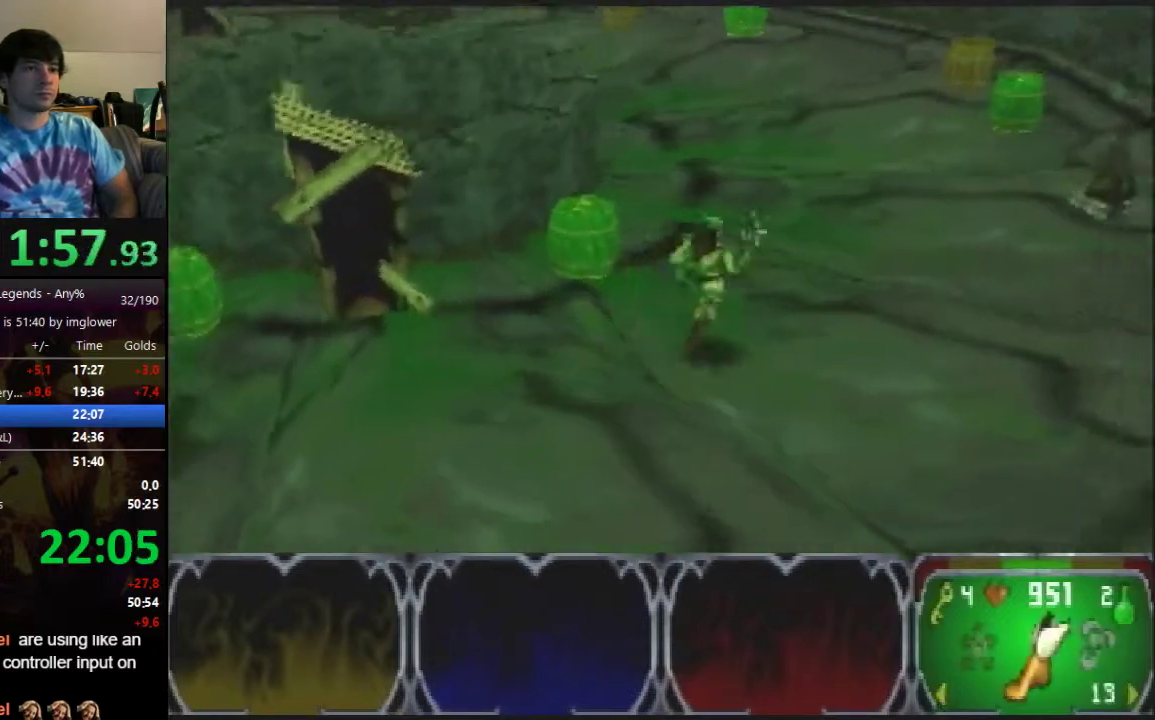
{"buttons": [], "left_stick": "up-right"}
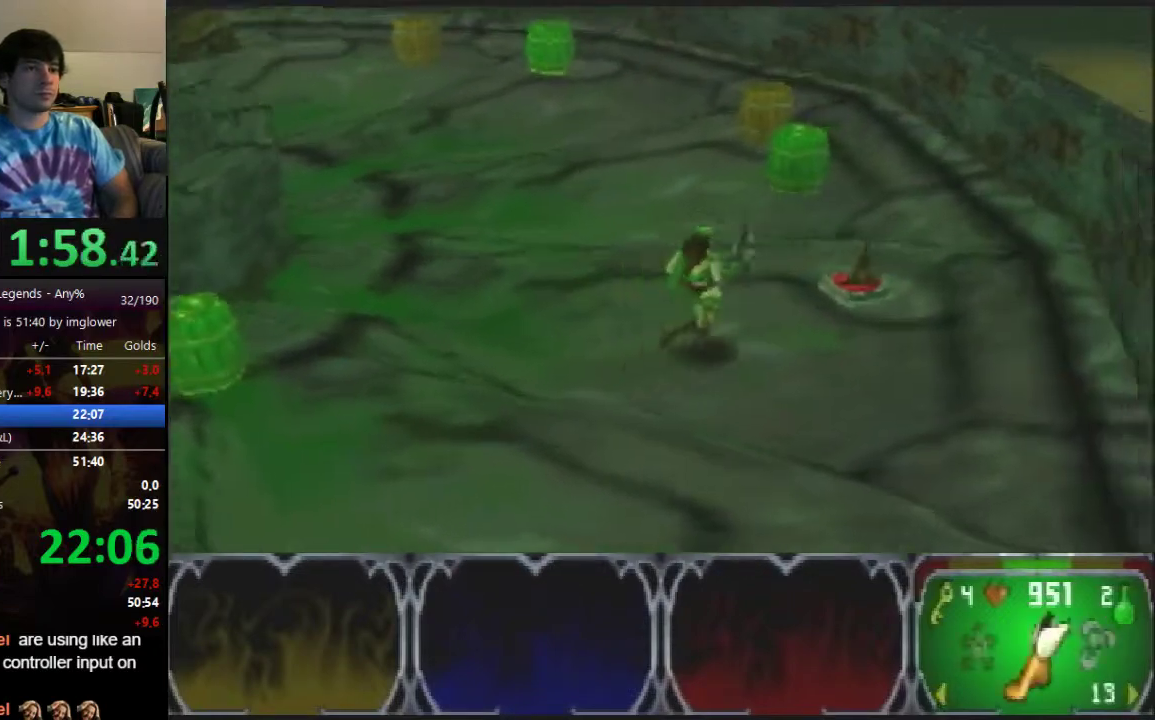
{"buttons": [], "left_stick": "down-left", "events": [[200, "left_stick", "left"], [267, "left_stick", "down-left"]]}
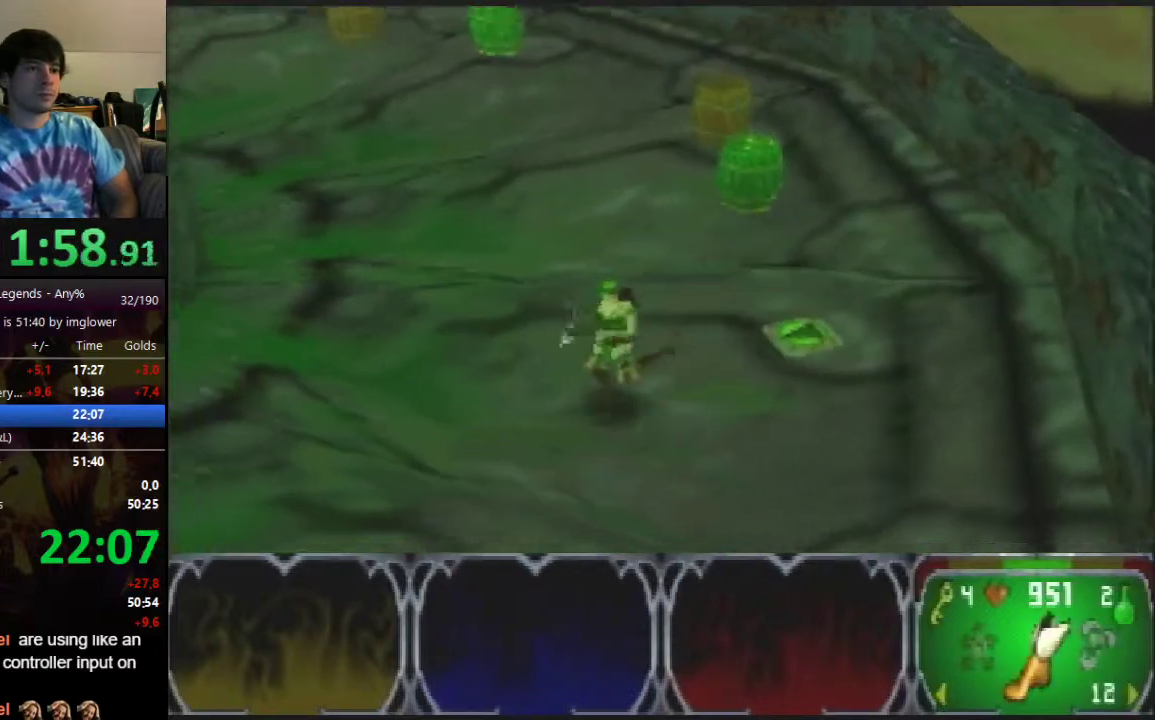
{"buttons": [], "left_stick": "down-left"}
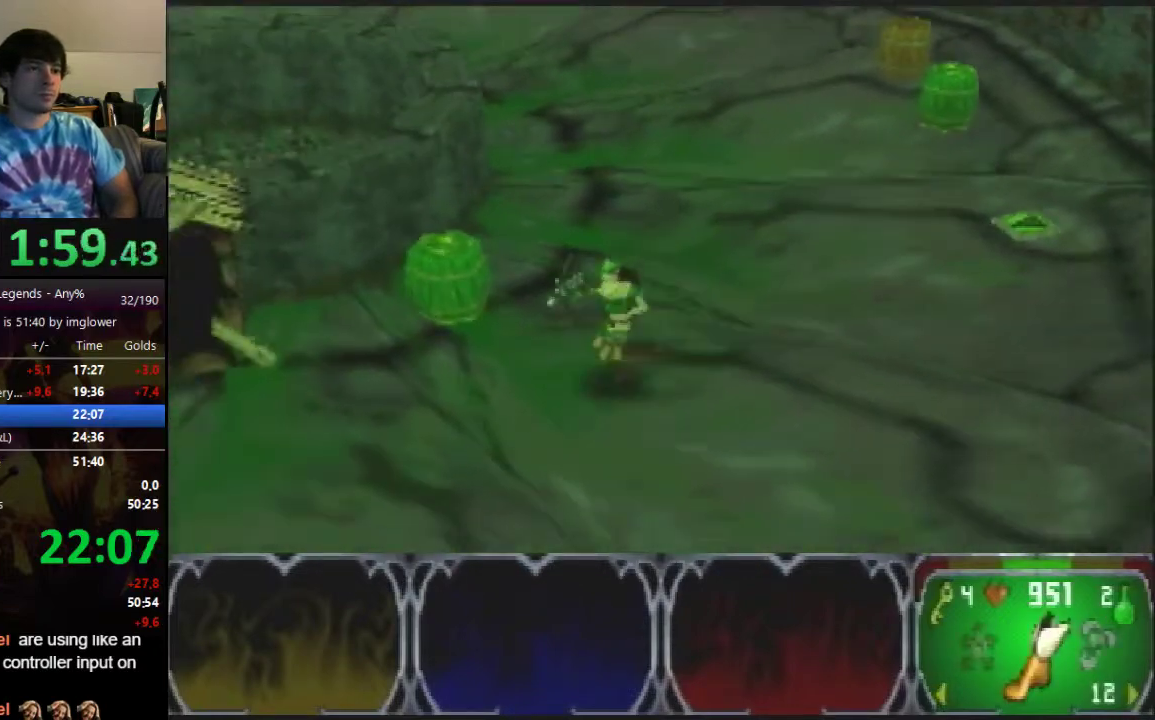
{"buttons": [], "left_stick": "down-left", "events": []}